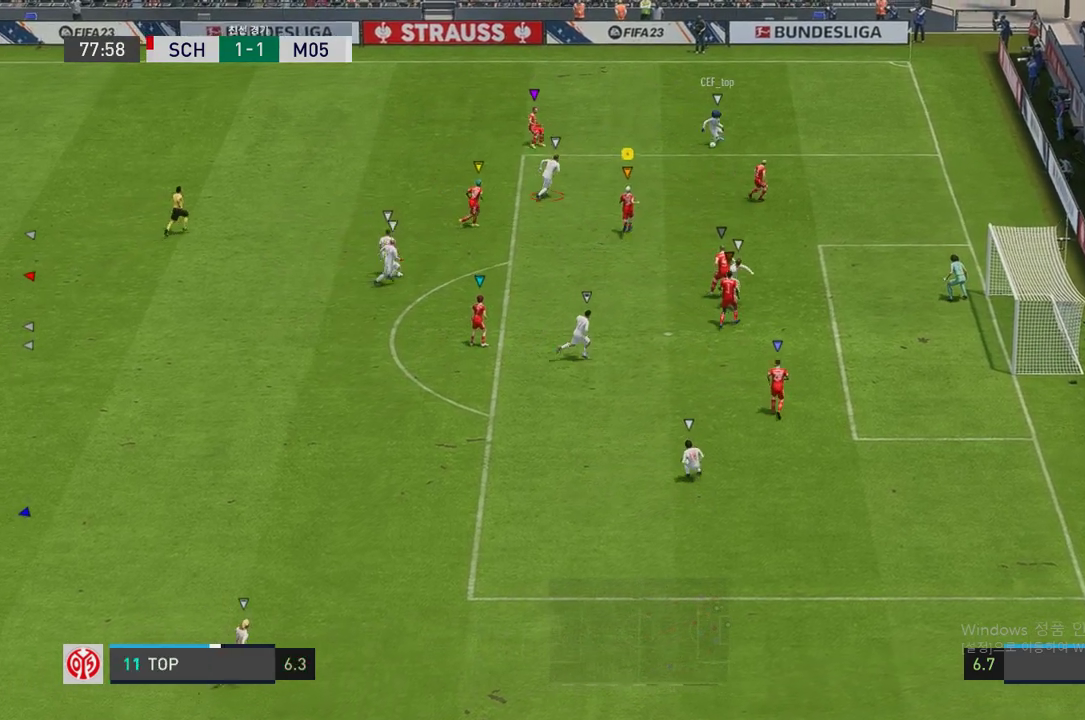
Gameplay with a controller (Xbox layout); each line is a JSON object with the inputs held at the frame after it. "events" lists button and stick changes between this image and that frame as [ms after this image, input, new state], when the widget could be followed in between. Not read: L3 R3.
{"buttons": ["L2", "R2"], "left_stick": "center", "right_stick": "center", "events": [[84, "left_stick", "up-right"], [101, "L2", "down"], [470, "R2", "down"], [470, "left_stick", "center"]]}
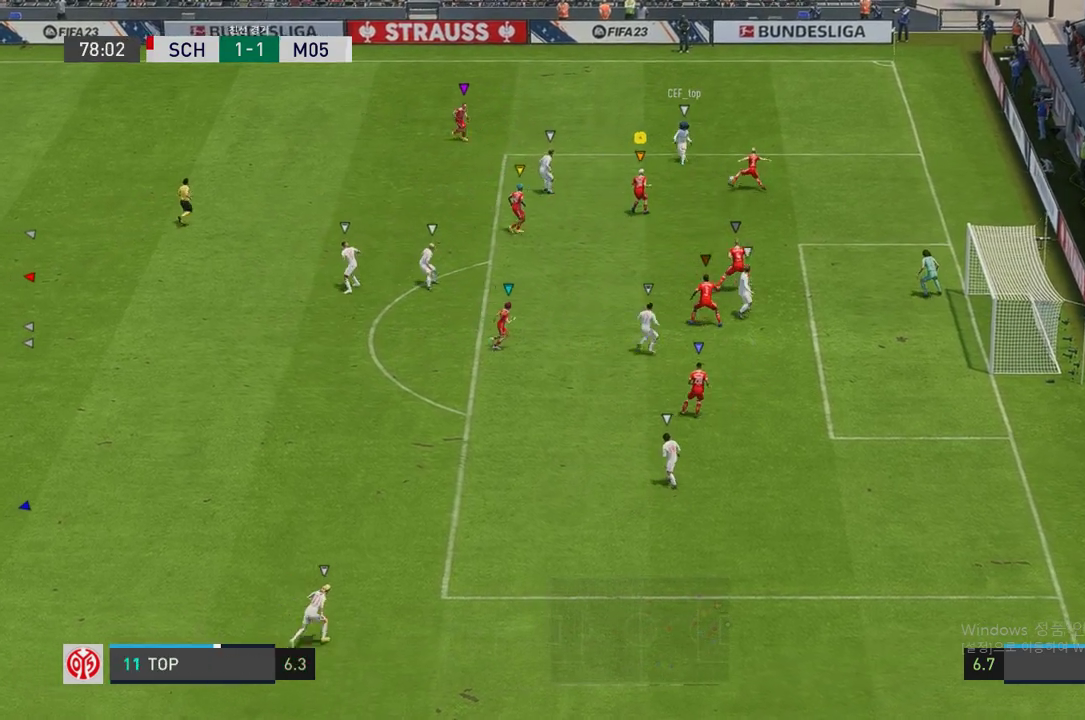
{"buttons": ["L2", "R2"], "left_stick": "down-right", "right_stick": "center", "events": [[134, "left_stick", "up-right"], [335, "left_stick", "down-right"]]}
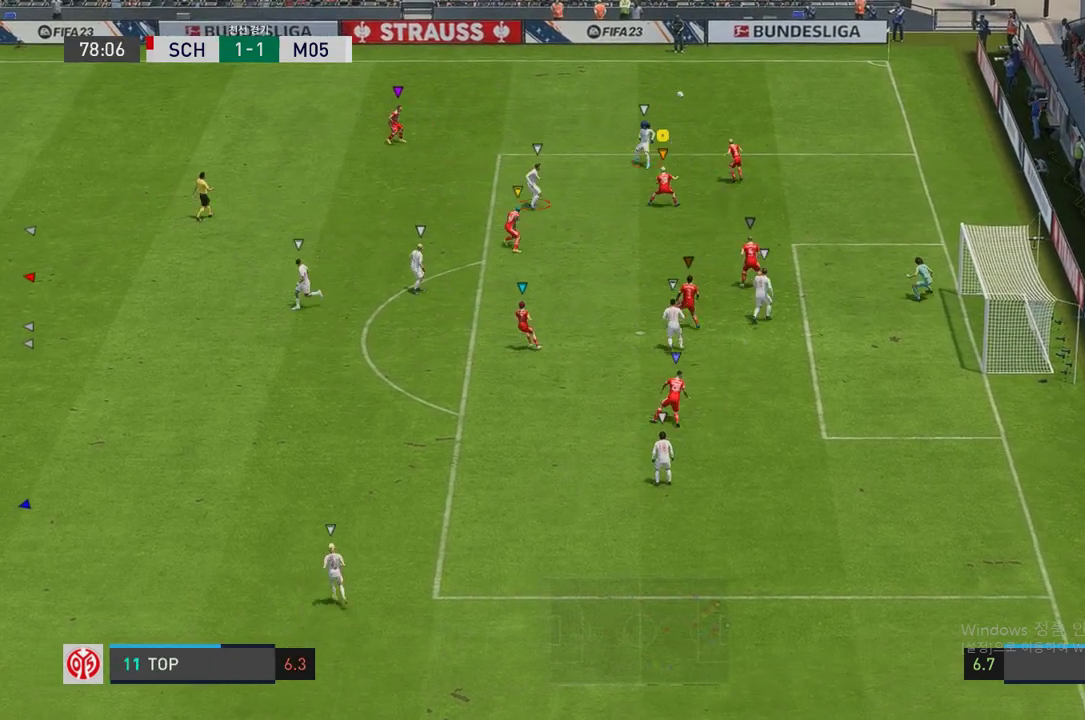
{"buttons": ["R2"], "left_stick": "up-left", "right_stick": "center", "events": [[17, "left_stick", "down-left"], [101, "left_stick", "up-left"], [386, "L2", "up"]]}
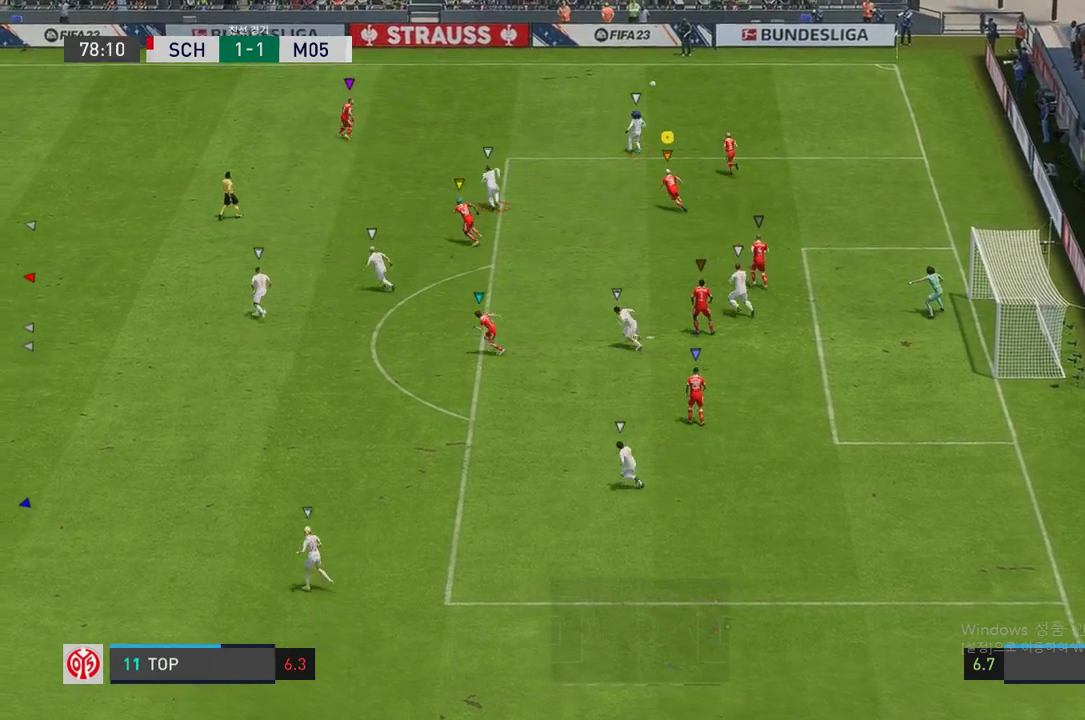
{"buttons": ["R2"], "left_stick": "up-left", "right_stick": "center", "events": []}
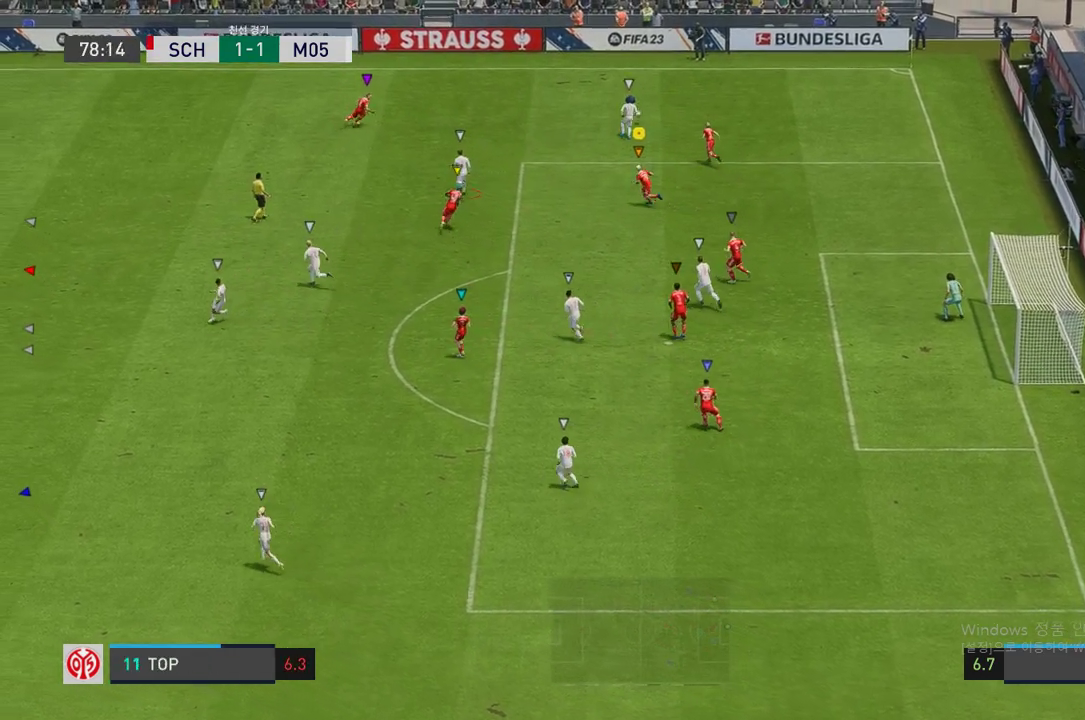
{"buttons": ["L2", "R2"], "left_stick": "up-left", "right_stick": "center", "events": [[369, "L2", "down"]]}
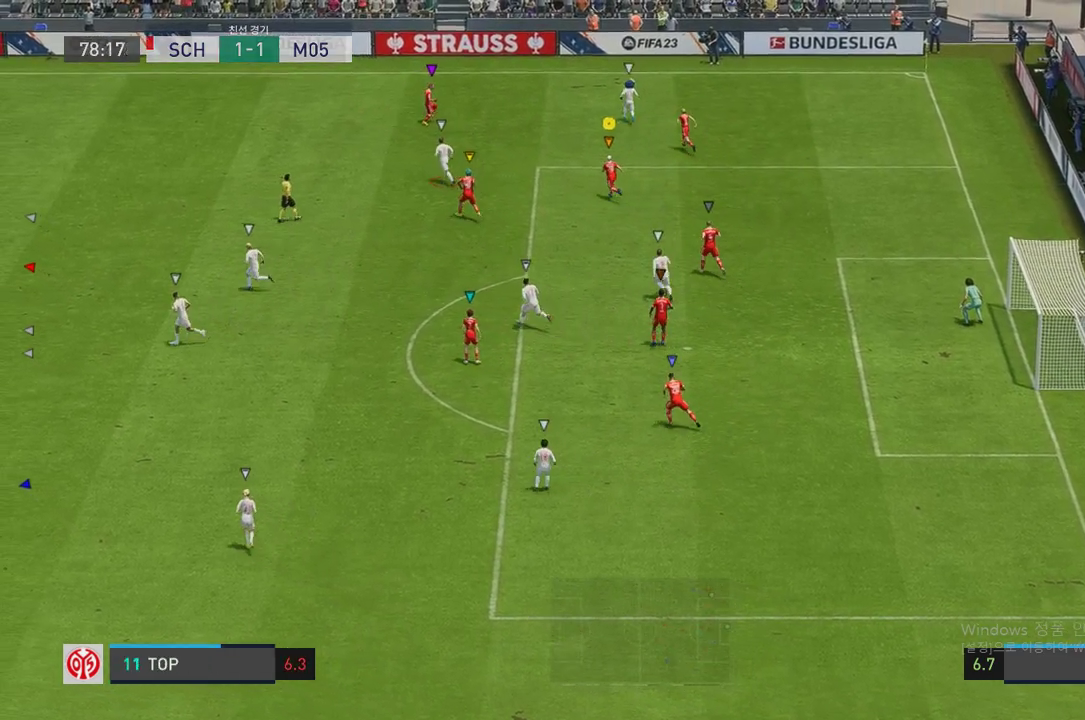
{"buttons": [], "left_stick": "up-left", "right_stick": "center", "events": [[403, "L2", "up"], [420, "R2", "up"]]}
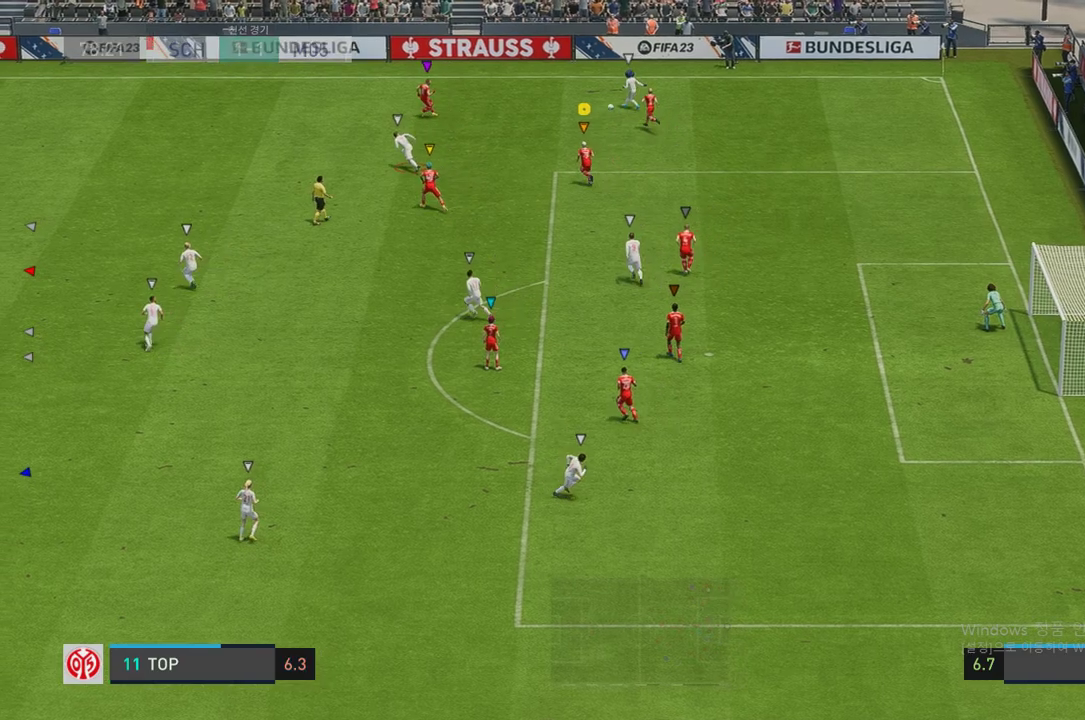
{"buttons": ["R2"], "left_stick": "up-left", "right_stick": "center", "events": [[319, "L2", "down"], [487, "L2", "up"], [487, "R2", "down"]]}
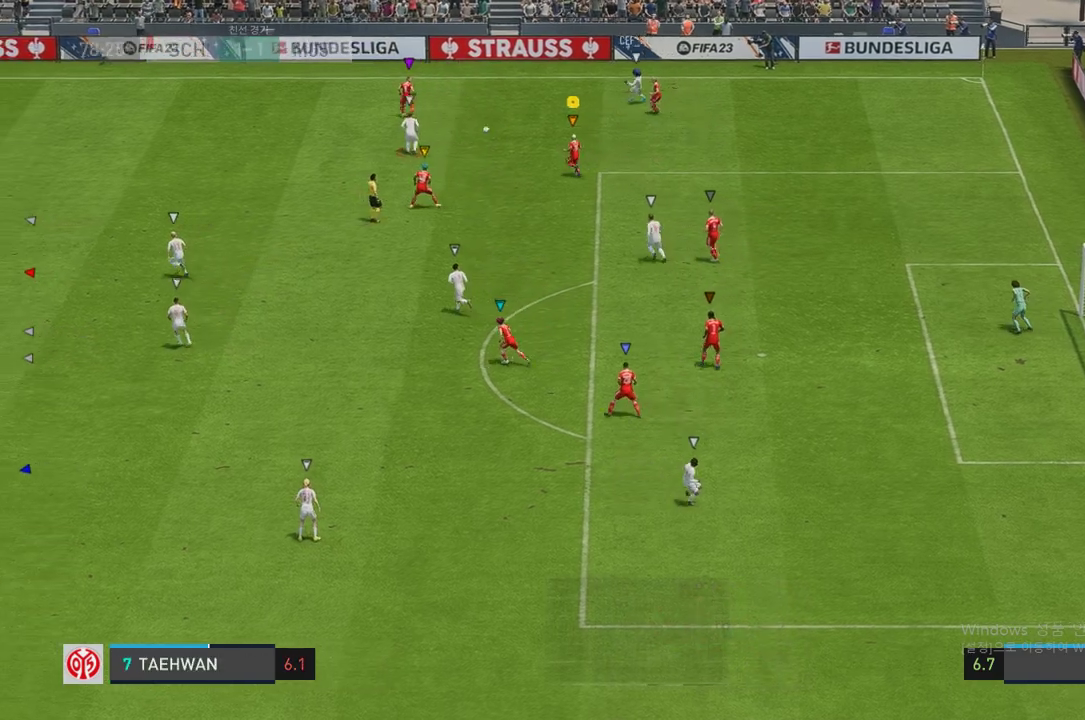
{"buttons": [], "left_stick": "down-left", "right_stick": "center", "events": [[100, "left_stick", "down-left"], [302, "R2", "up"]]}
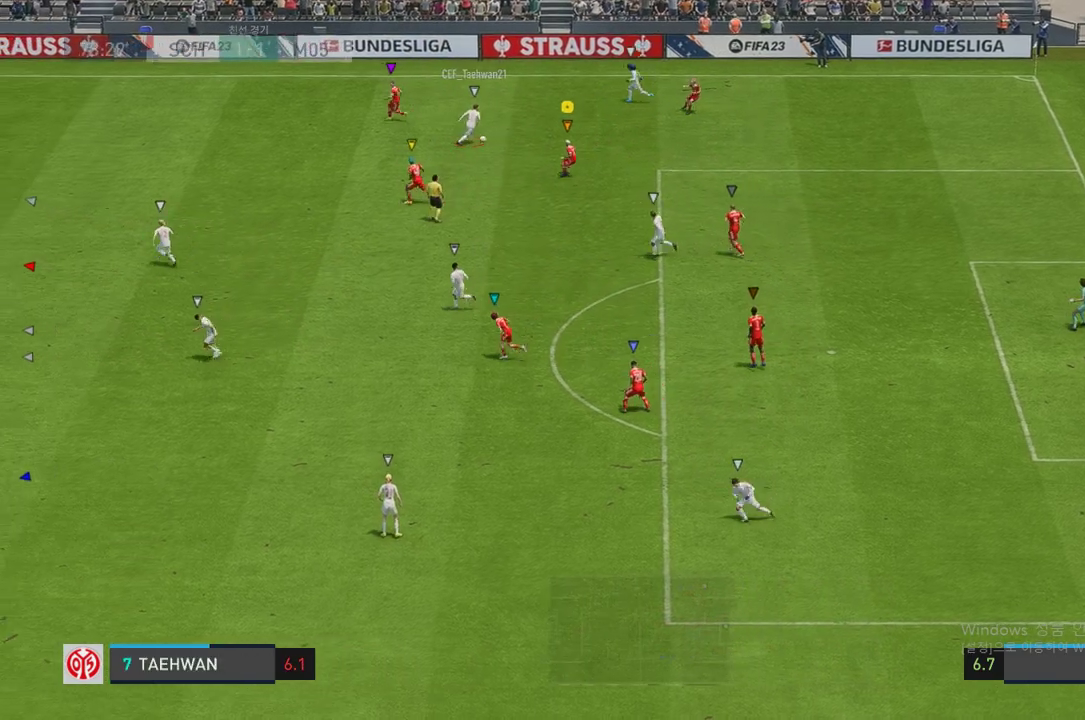
{"buttons": ["L2", "R2"], "left_stick": "right", "right_stick": "center", "events": [[269, "left_stick", "center"], [302, "L2", "down"], [336, "left_stick", "right"], [437, "R2", "down"]]}
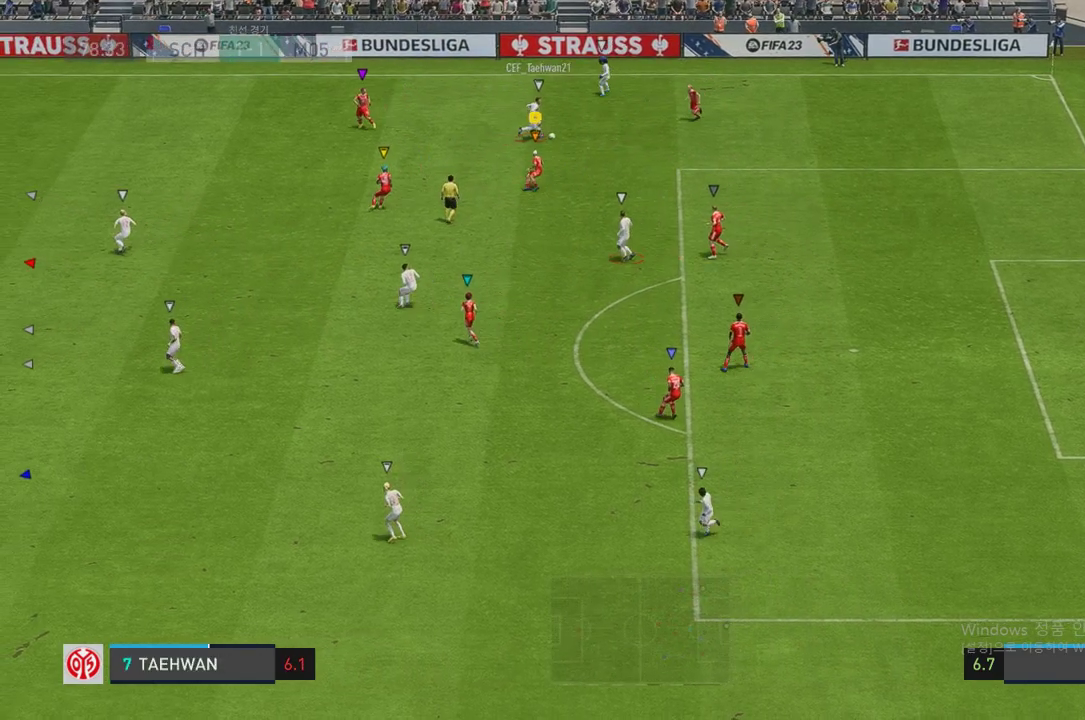
{"buttons": ["R2"], "left_stick": "right", "right_stick": "center", "events": [[470, "L2", "up"]]}
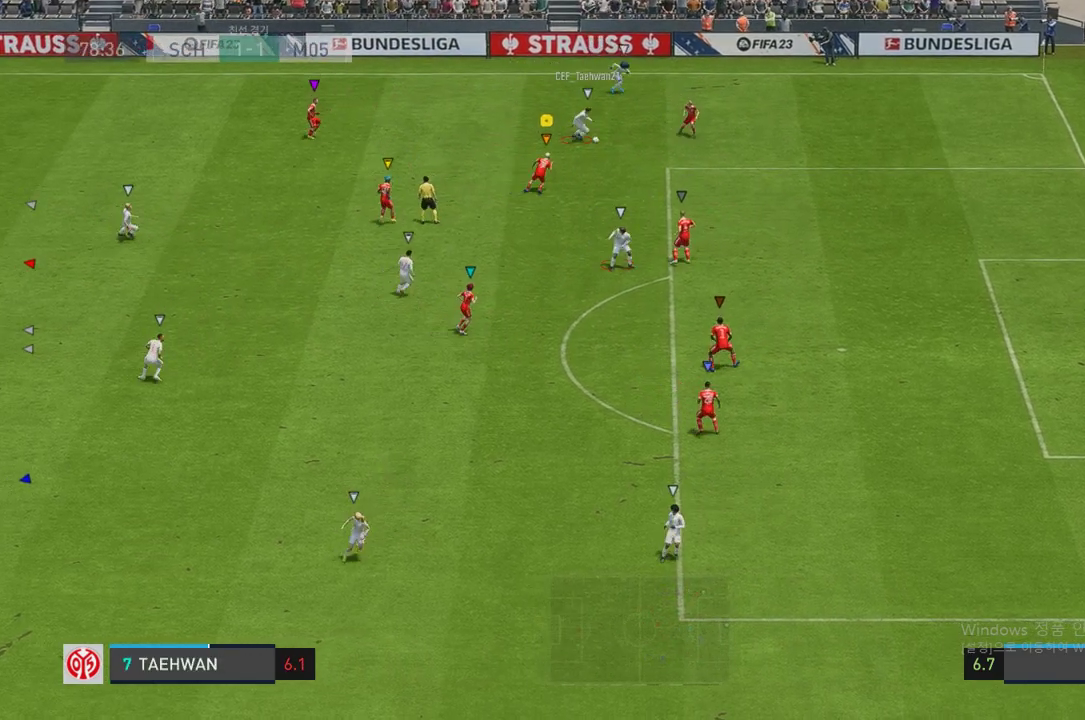
{"buttons": ["R1", "R2"], "left_stick": "right", "right_stick": "center", "events": [[470, "R1", "down"]]}
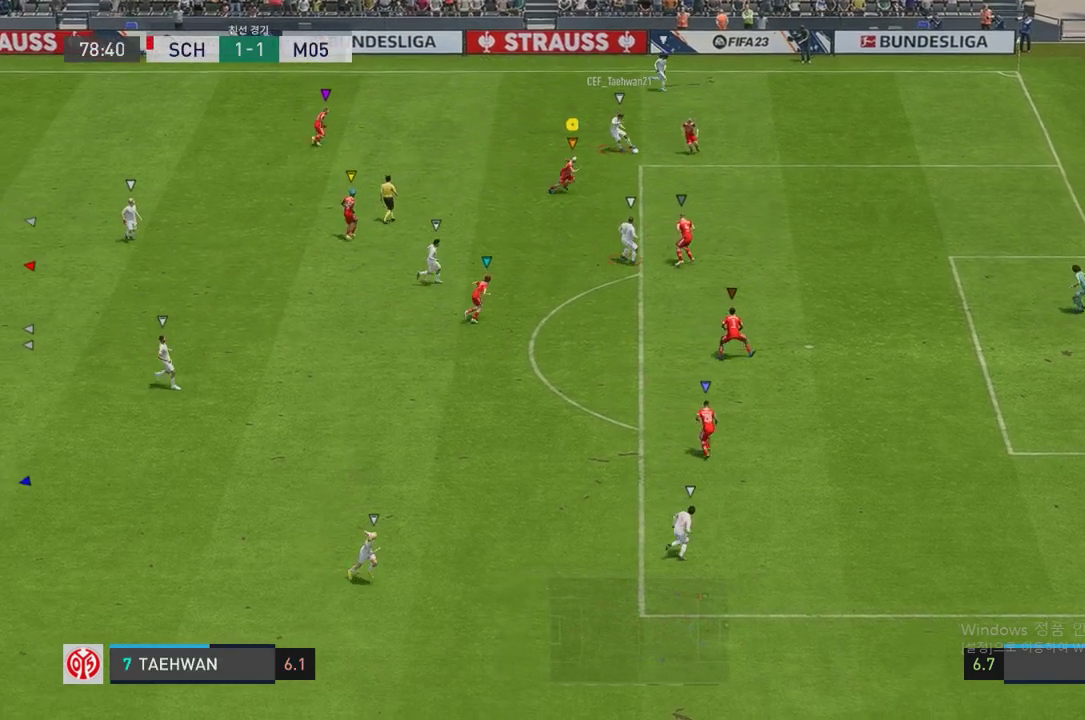
{"buttons": ["L2", "R1", "R2"], "left_stick": "left", "right_stick": "center", "events": [[319, "R1", "up"], [319, "left_stick", "center"], [403, "R1", "down"], [403, "left_stick", "left"], [470, "L2", "down"]]}
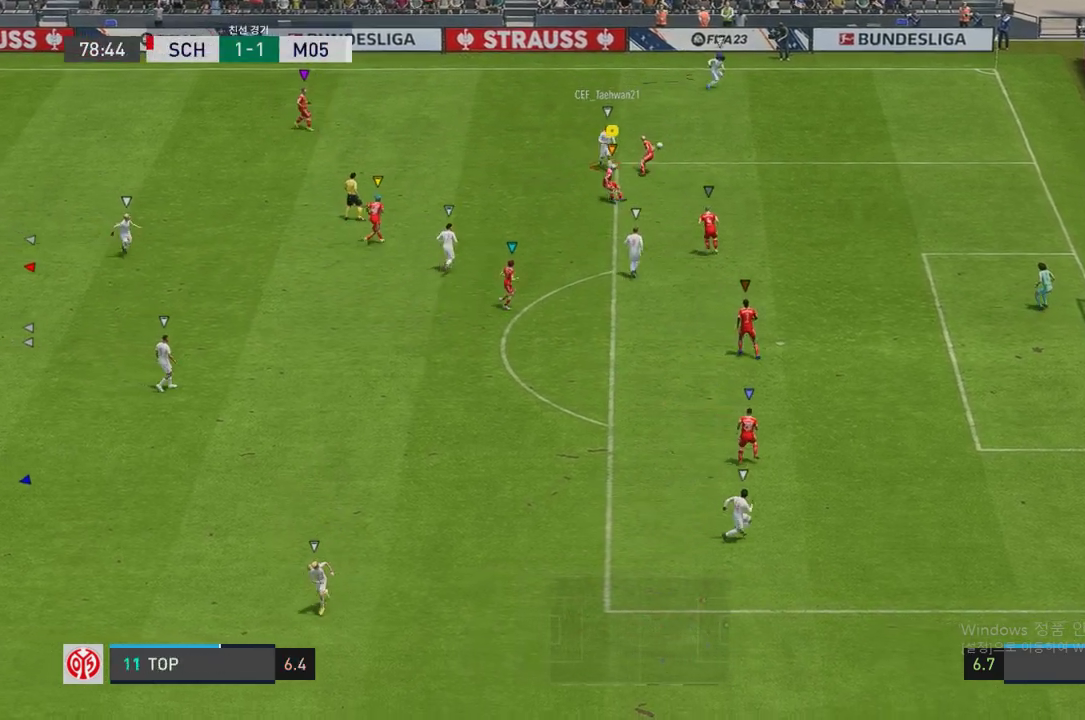
{"buttons": ["L2", "R2"], "left_stick": "right", "right_stick": "center", "events": [[218, "left_stick", "center"], [268, "left_stick", "down-right"], [352, "left_stick", "right"], [386, "R1", "up"]]}
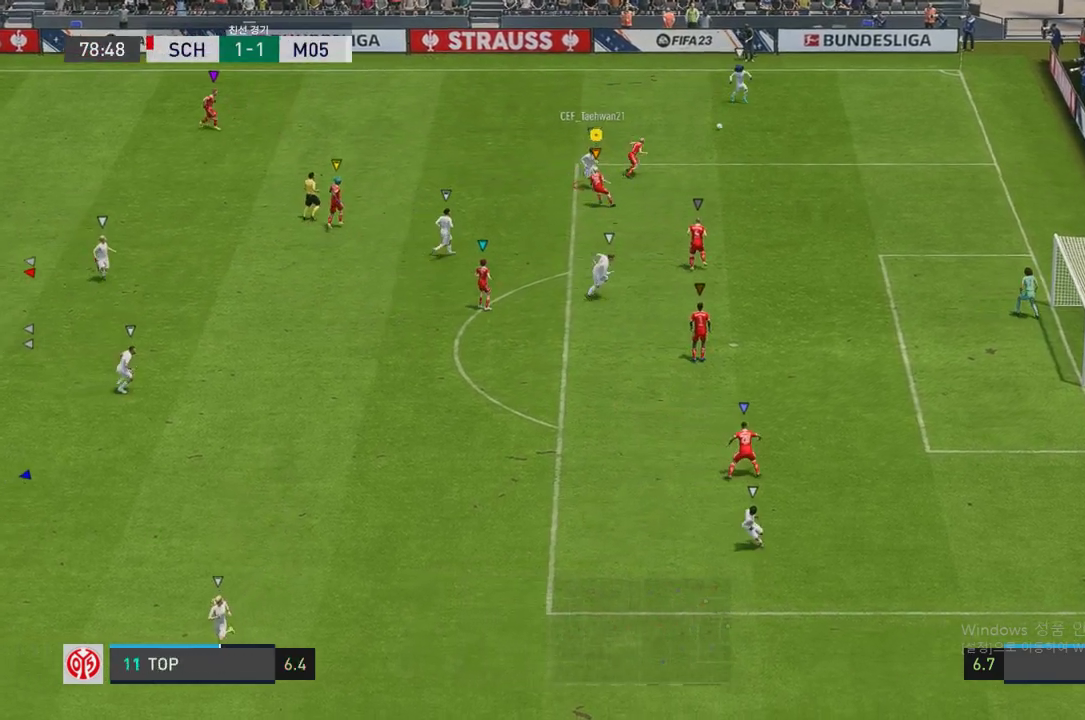
{"buttons": ["R2"], "left_stick": "right", "right_stick": "center", "events": [[168, "L2", "up"]]}
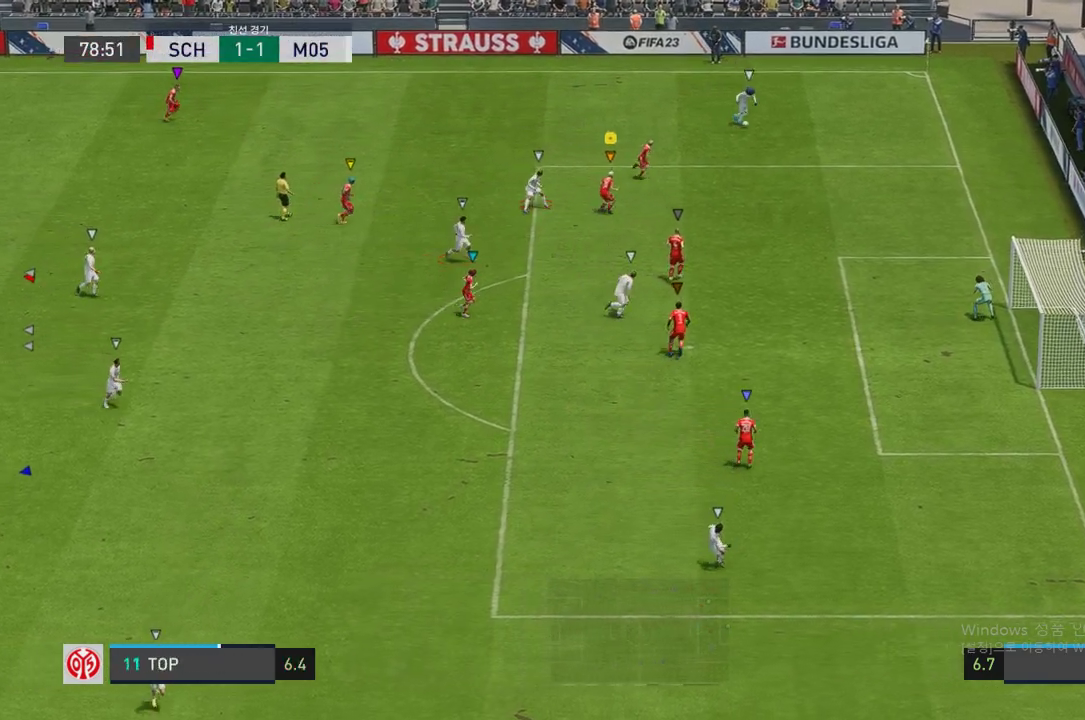
{"buttons": ["L2", "R2"], "left_stick": "right", "right_stick": "center", "events": [[17, "L2", "down"], [34, "left_stick", "down-left"], [202, "R1", "down"], [202, "left_stick", "down-right"], [319, "left_stick", "right"], [453, "R1", "up"]]}
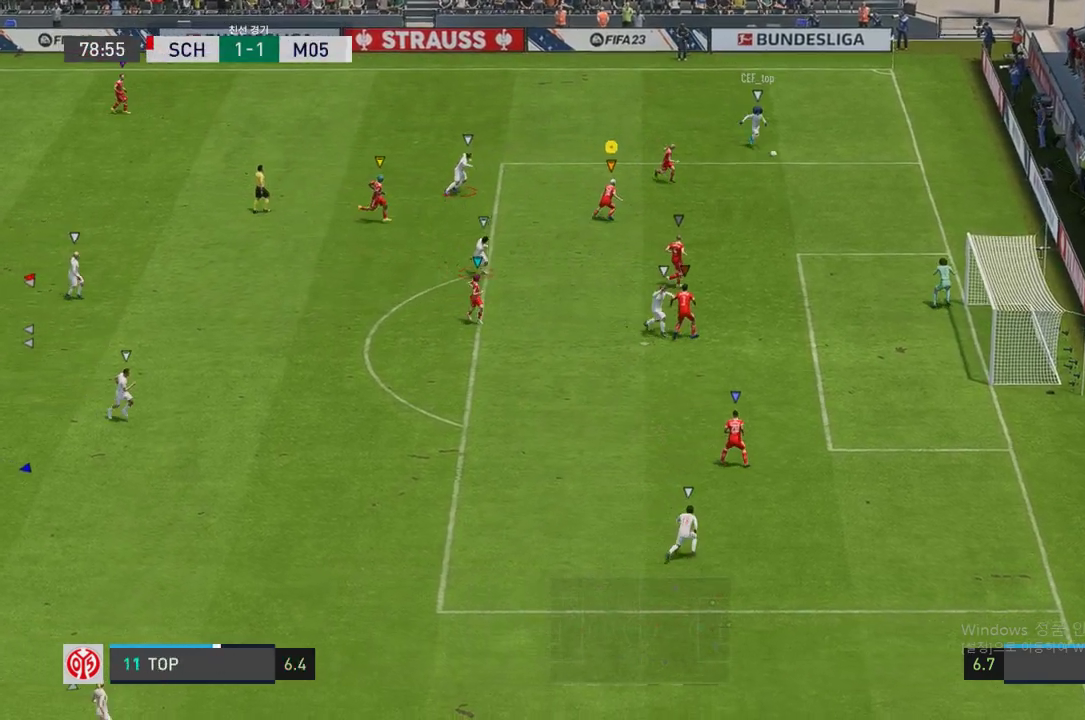
{"buttons": ["R2"], "left_stick": "down-right", "right_stick": "center", "events": [[50, "left_stick", "down-right"], [235, "L2", "up"]]}
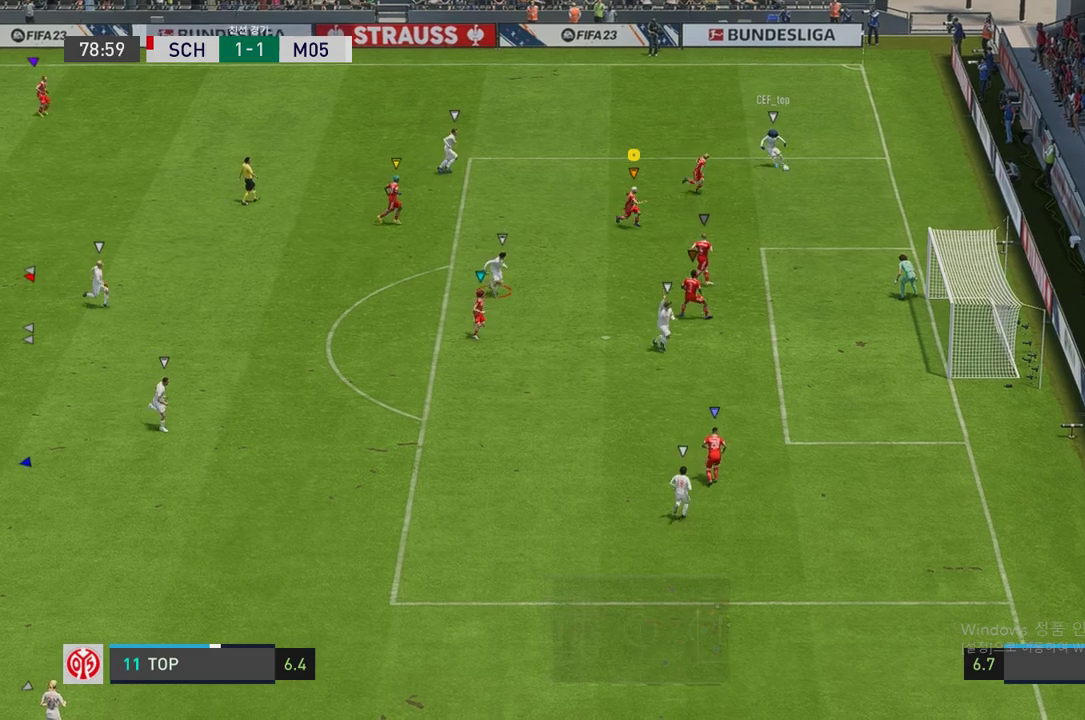
{"buttons": ["L2", "R2"], "left_stick": "down-left", "right_stick": "center", "events": [[386, "left_stick", "down"], [454, "L2", "down"], [487, "left_stick", "down-left"]]}
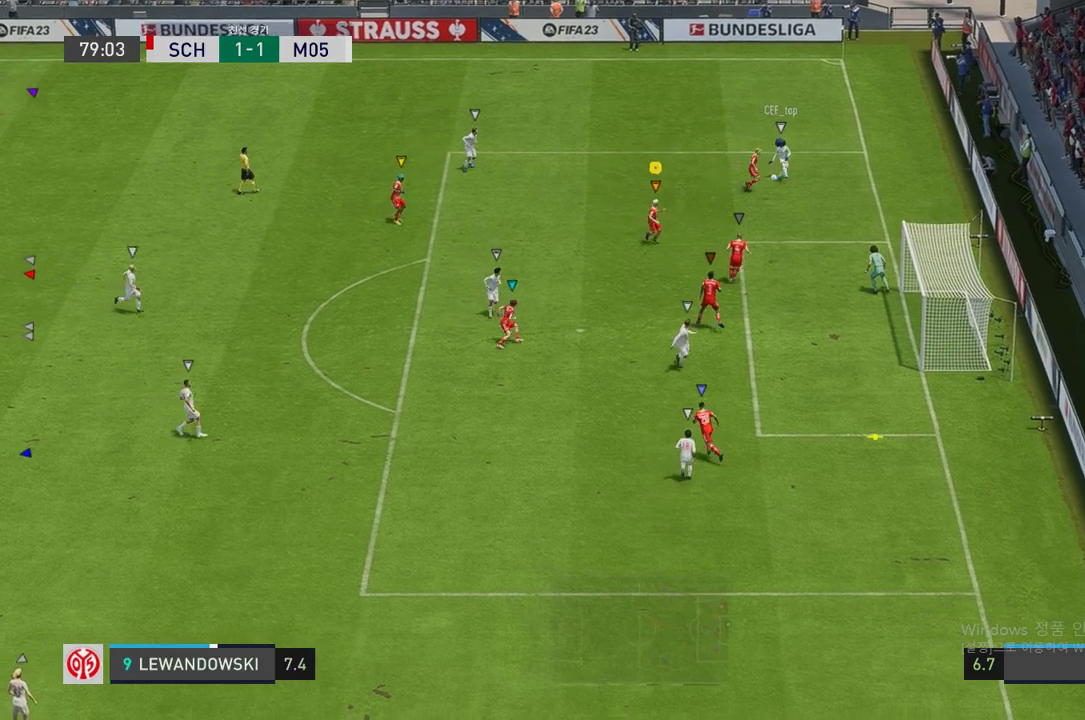
{"buttons": ["L2", "R2"], "left_stick": "right", "right_stick": "center", "events": [[151, "R1", "down"], [151, "left_stick", "up-left"], [168, "R2", "up"], [235, "left_stick", "up-right"], [252, "R2", "down"], [352, "left_stick", "right"], [453, "R1", "up"]]}
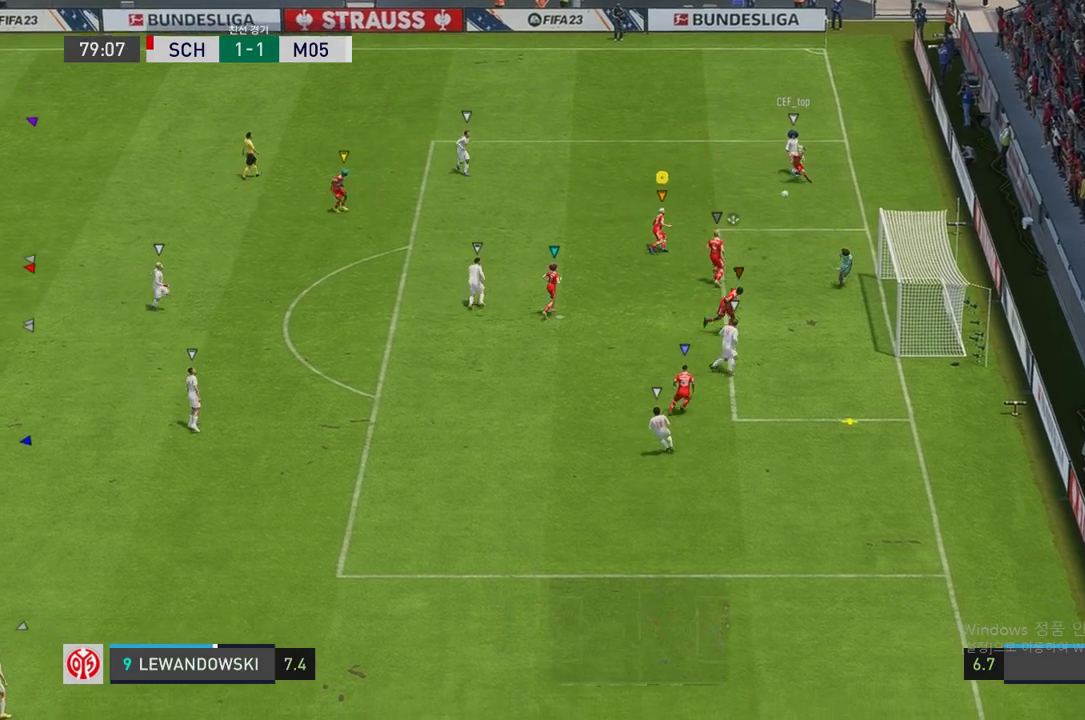
{"buttons": ["R2"], "left_stick": "down", "right_stick": "center", "events": [[16, "left_stick", "down"], [117, "R2", "up"], [235, "L2", "up"], [419, "R2", "down"]]}
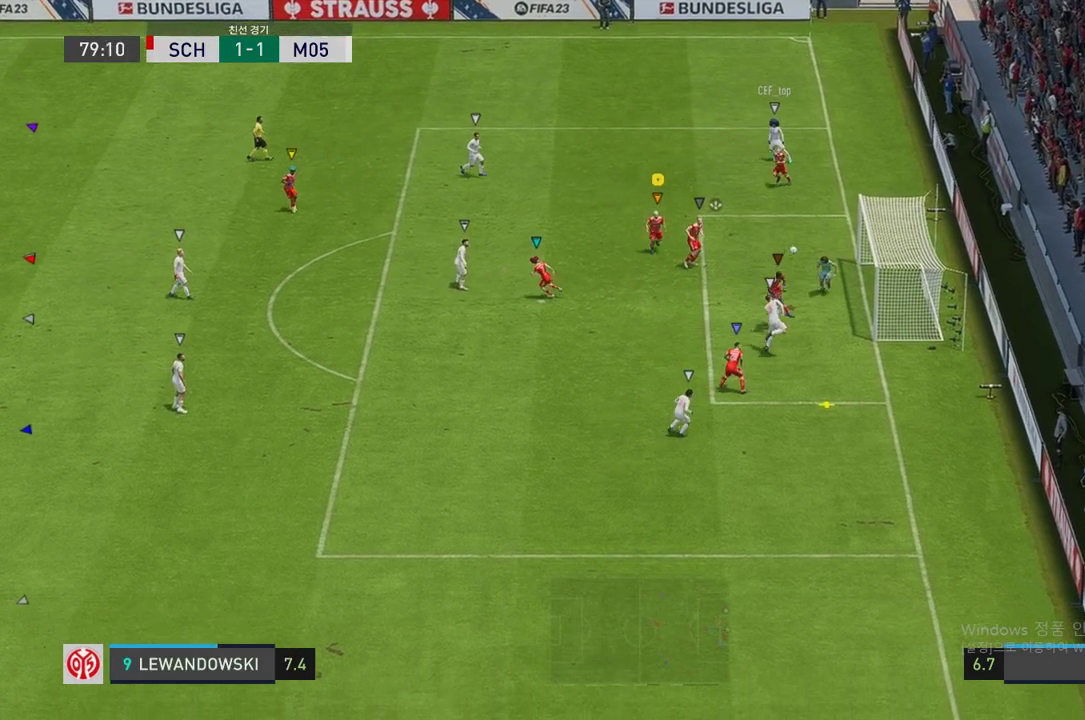
{"buttons": ["R2"], "left_stick": "down", "right_stick": "center", "events": []}
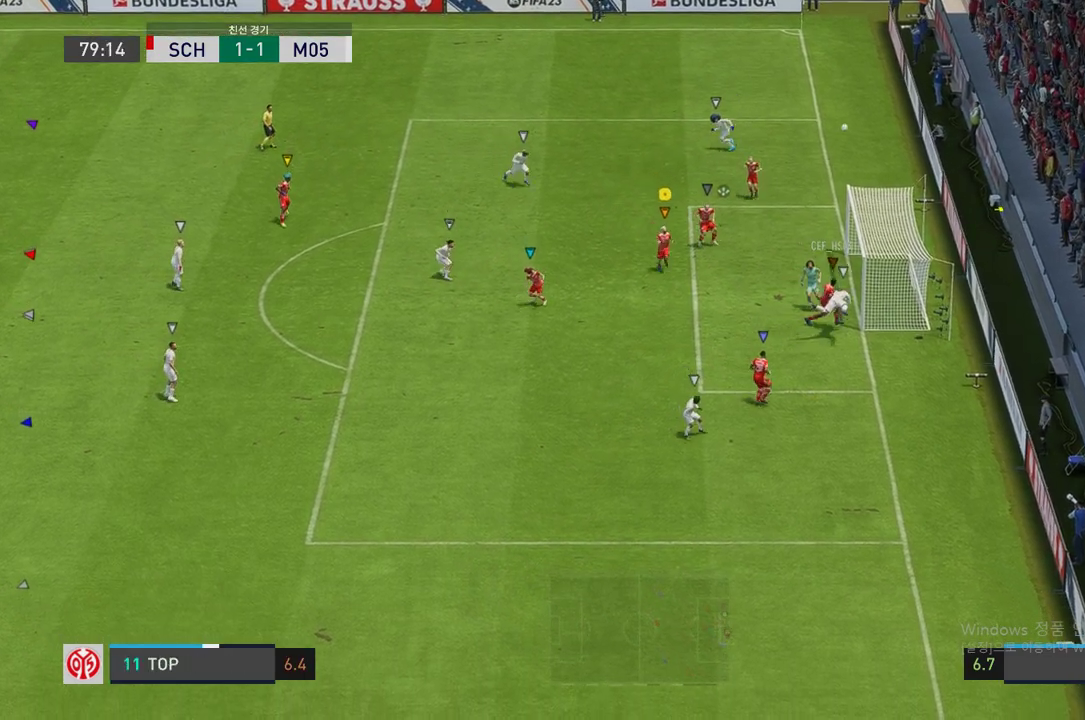
{"buttons": ["A"], "left_stick": "up-right", "right_stick": "center", "events": [[218, "R2", "up"], [252, "left_stick", "left"], [353, "left_stick", "up-left"], [453, "left_stick", "up-right"], [504, "A", "down"]]}
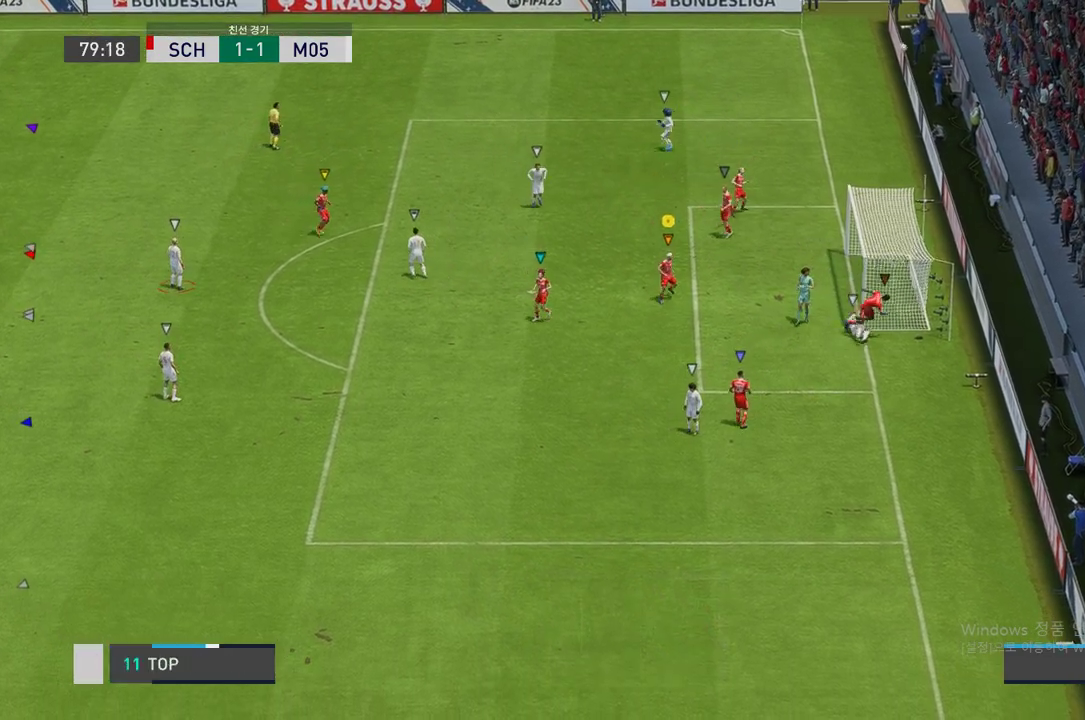
{"buttons": ["A"], "left_stick": "center", "right_stick": "center", "events": [[33, "left_stick", "center"], [251, "A", "up"], [352, "A", "down"], [419, "A", "up"], [486, "A", "down"]]}
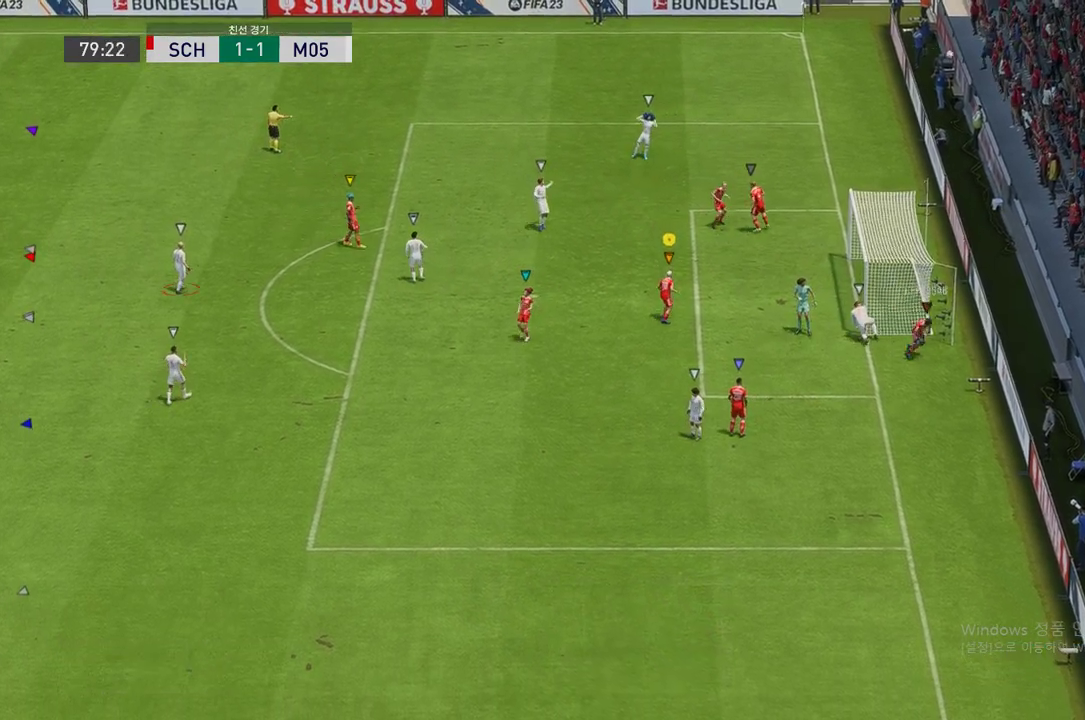
{"buttons": [], "left_stick": "center", "right_stick": "center", "events": [[84, "A", "up"], [168, "A", "down"], [252, "A", "up"], [353, "A", "down"], [437, "A", "up"]]}
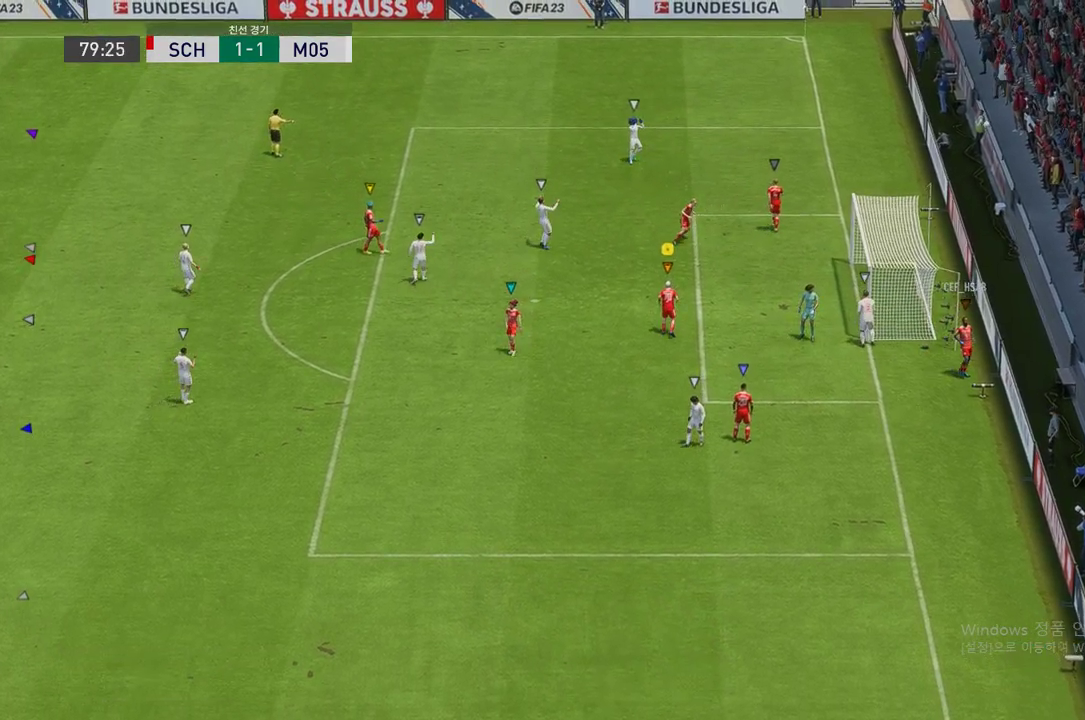
{"buttons": [], "left_stick": "center", "right_stick": "center", "events": [[50, "A", "down"], [151, "A", "up"], [218, "A", "down"], [336, "A", "up"], [386, "A", "down"], [487, "A", "up"]]}
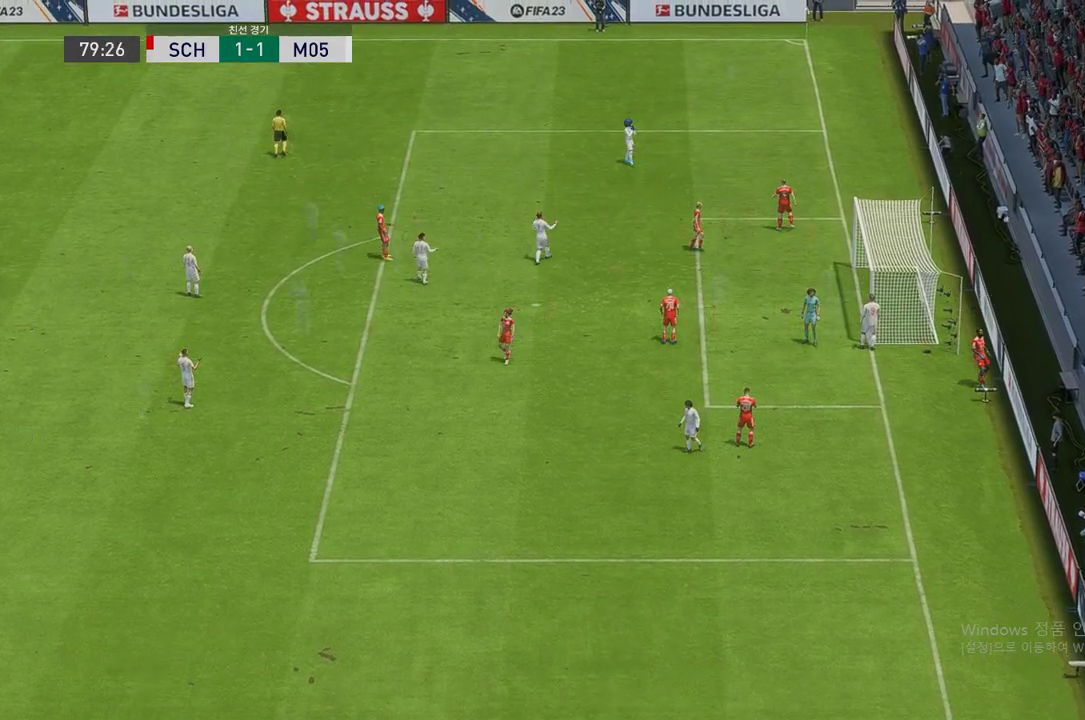
{"buttons": ["A"], "left_stick": "center", "right_stick": "center", "events": [[50, "A", "down"], [184, "A", "up"], [285, "A", "down"], [402, "A", "up"], [470, "A", "down"]]}
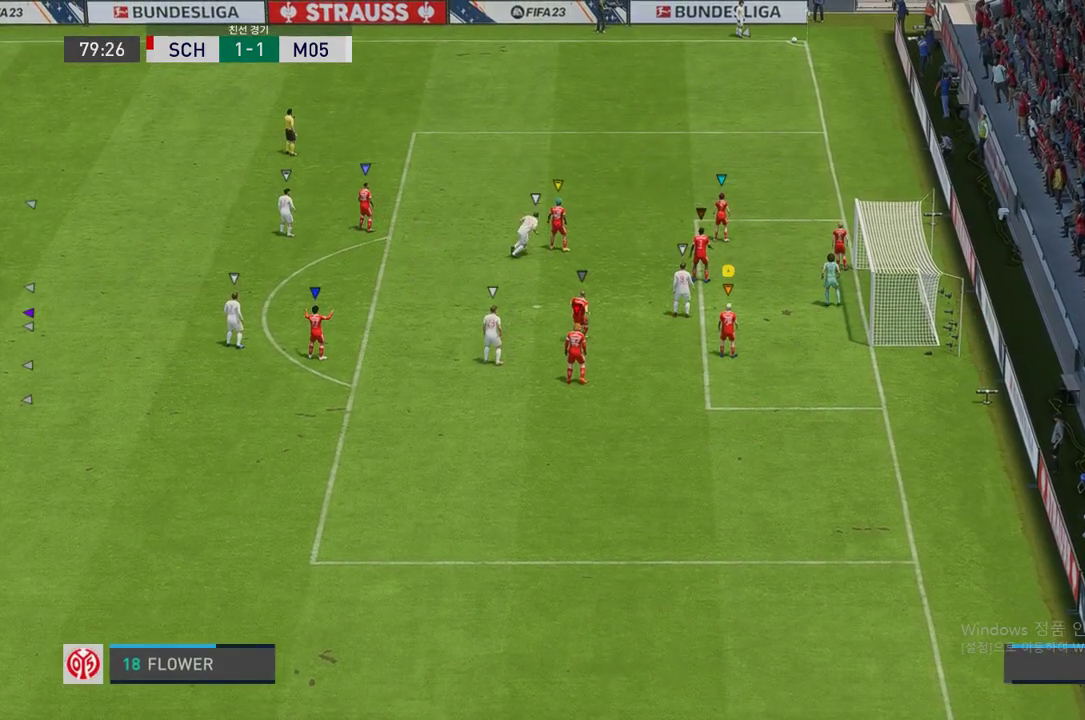
{"buttons": [], "left_stick": "up-right", "right_stick": "center", "events": [[51, "A", "up"], [386, "left_stick", "up-right"]]}
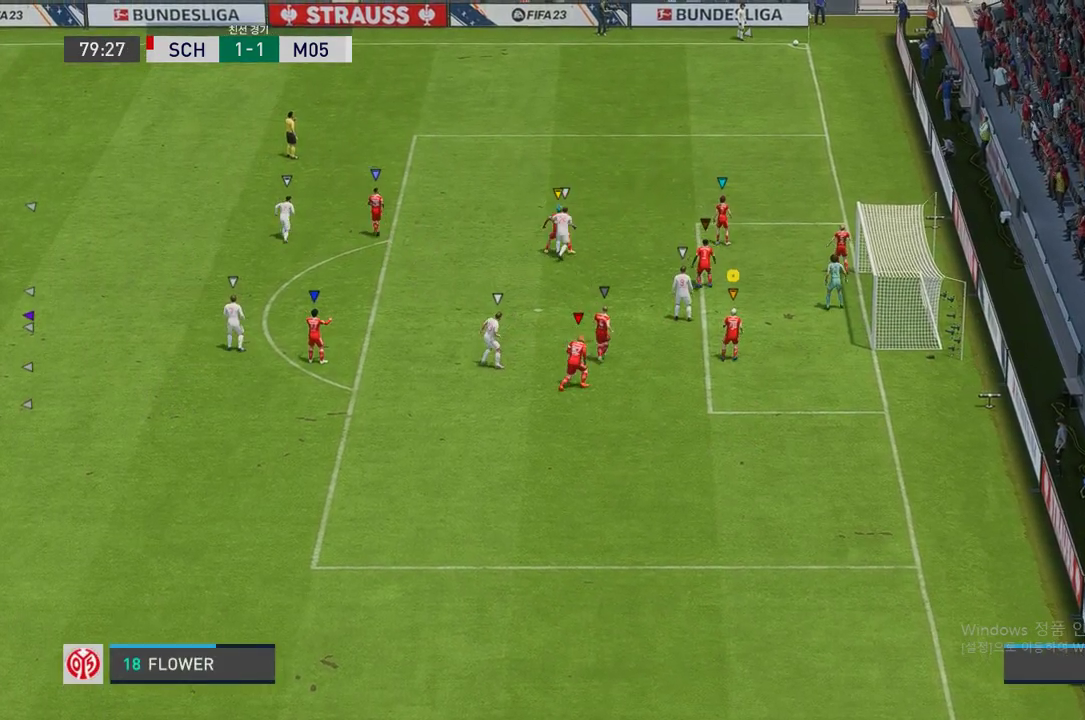
{"buttons": [], "left_stick": "up-left", "right_stick": "center", "events": [[84, "left_stick", "up-left"]]}
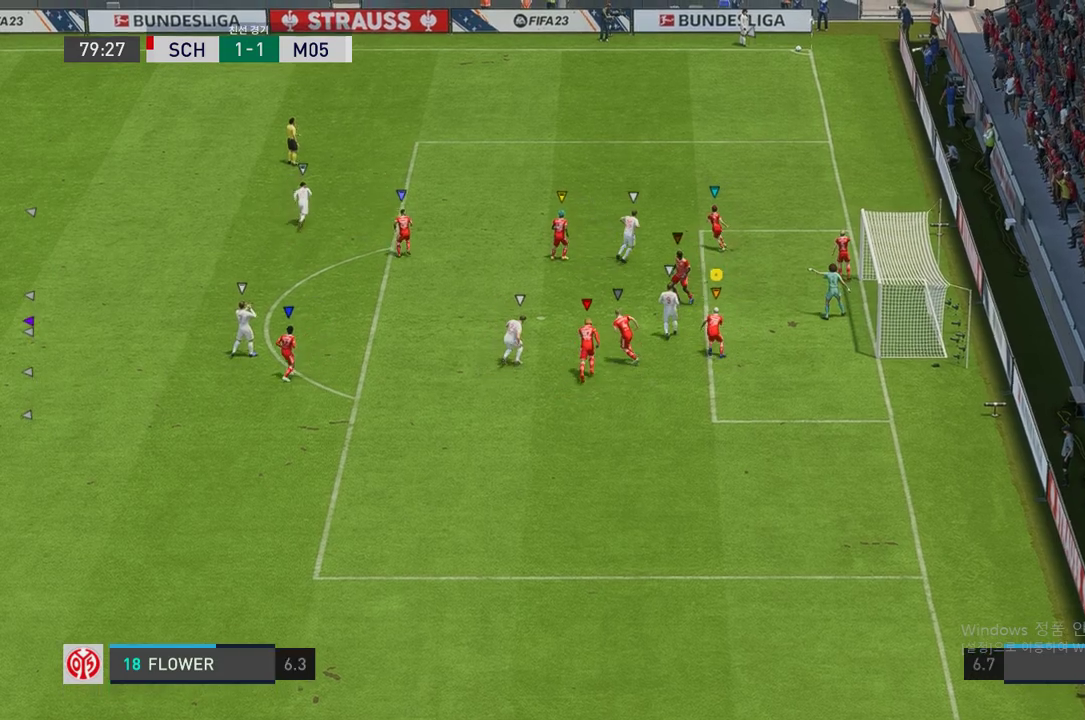
{"buttons": [], "left_stick": "up-left", "right_stick": "center", "events": []}